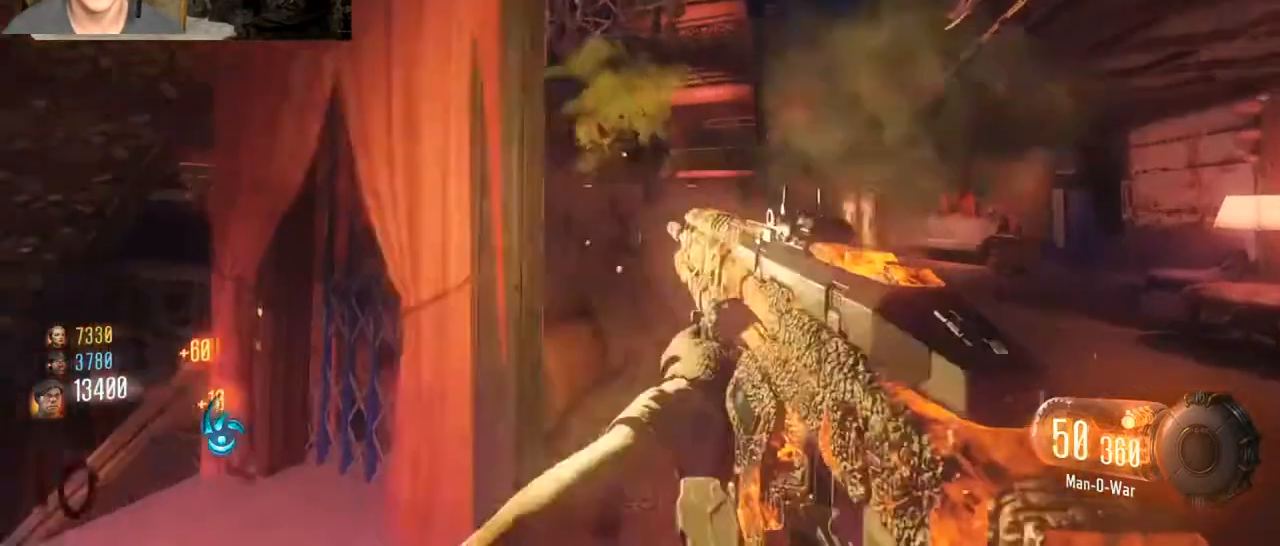
Gameplay with keyboard and mouse; each line is a JSON object with the keys and mouse buttons held at the frame after it. "events" lists presses ("down") and releases ("up") of "1", "2", "3", "4", "5", "a", "alt", "c", "caps_lock", "ctrl", "d", "e", "f", "g", "q", "r", "s", "shift", "space", "t", "tab", "v", "w", "x", "z", "mouse_left", "mouse_wheel" and "mouse_right" between this image and that frame as [ms after this image, input, new state], when the widget could be followed in between. "mouse_left", "mouse_wheel", "mouse_right" = the "left", "wheel", "right" buttons of the "mouse" list. No other keys are recorded. "wheel" means that the mouse wheel is clicked or scrolled. Not read: mouse_move.
{"keys": [], "mouse": [], "events": []}
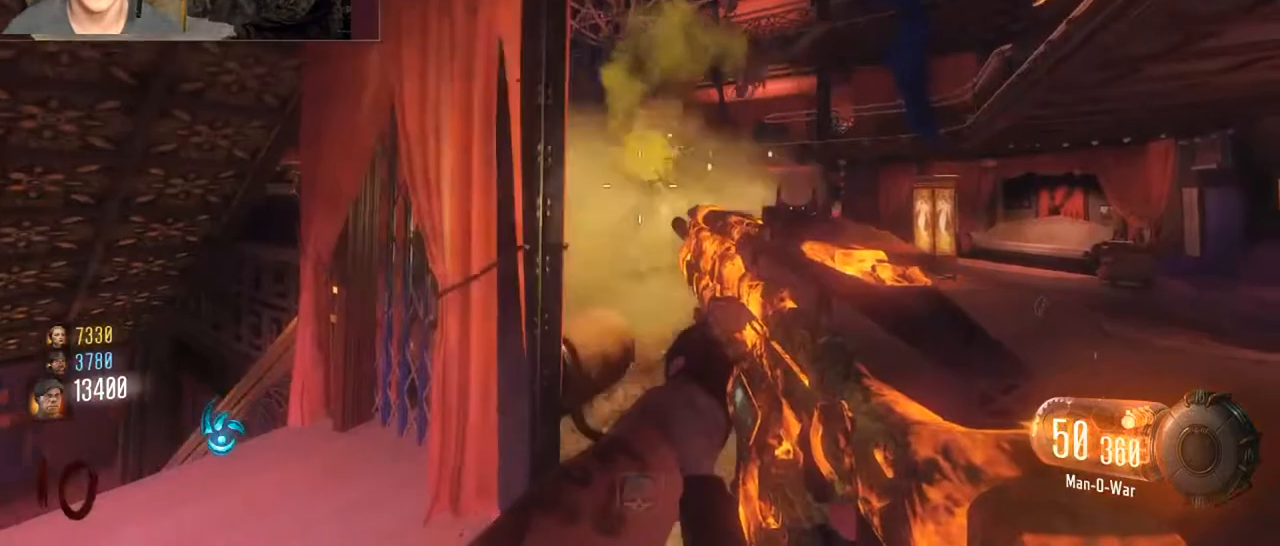
{"keys": ["a"], "mouse": [], "events": [[500, "a", "down"]]}
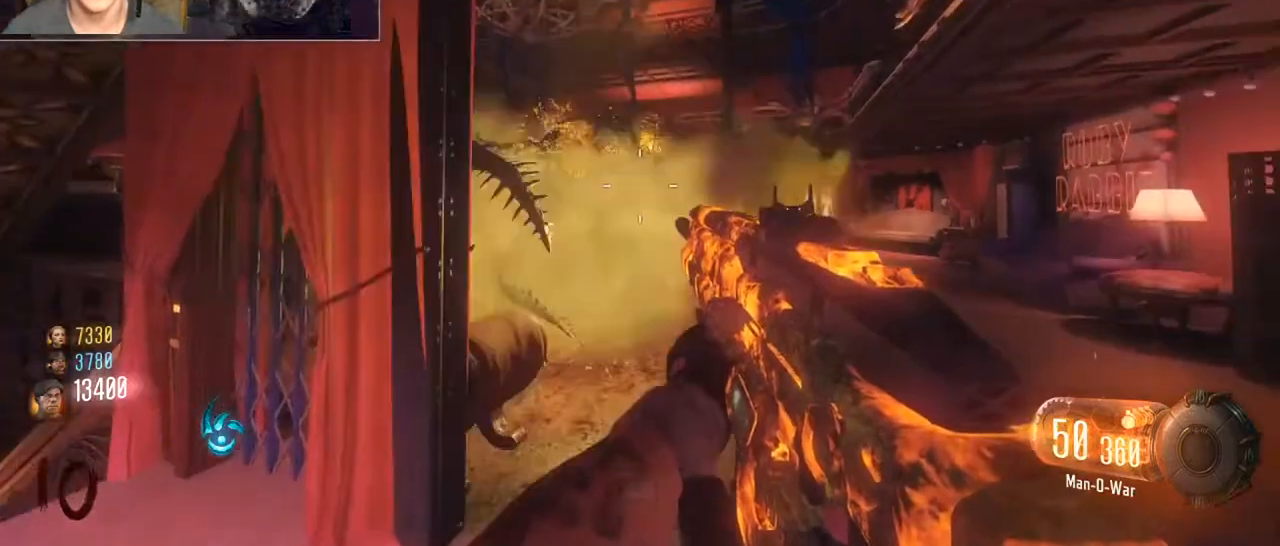
{"keys": [], "mouse": ["left"], "events": [[167, "a", "up"], [200, "mouse_left", "down"]]}
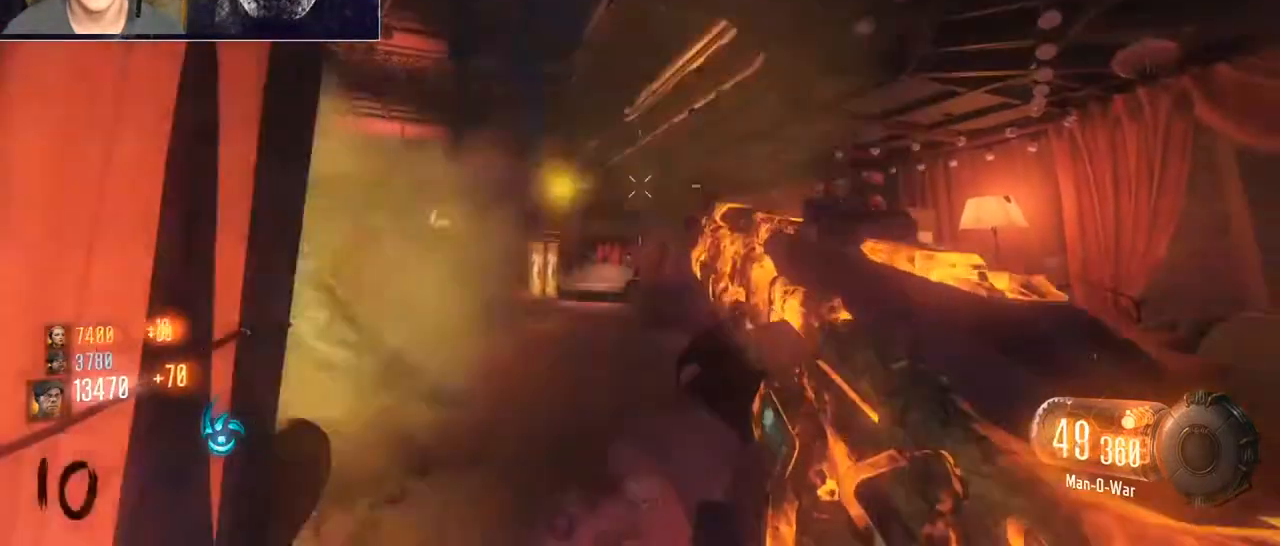
{"keys": [], "mouse": [], "events": [[67, "mouse_left", "up"]]}
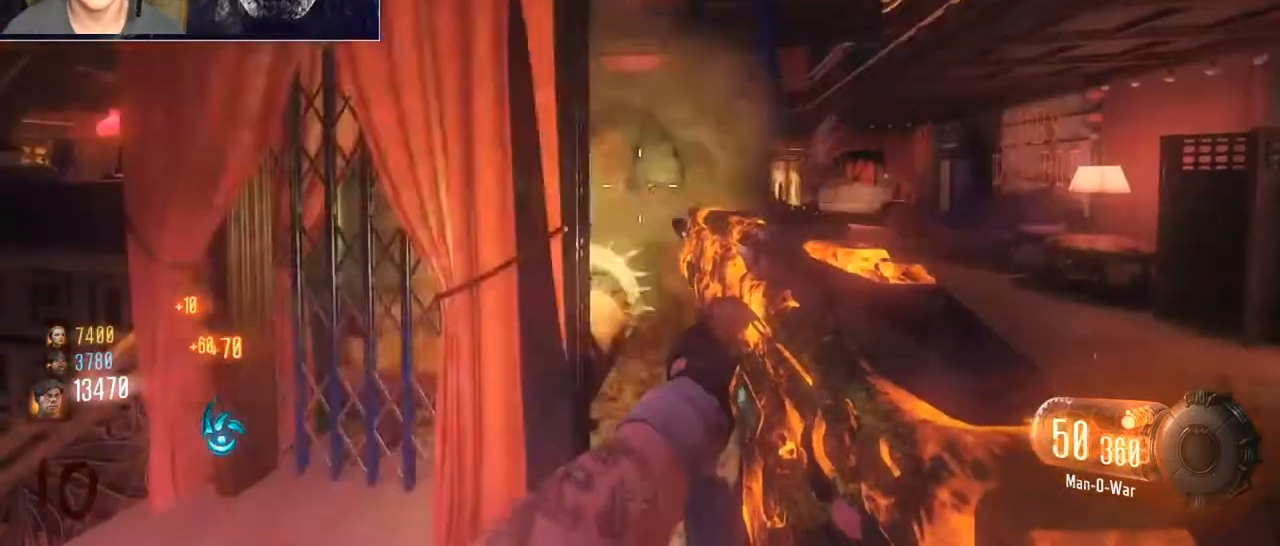
{"keys": ["shift", "w"], "mouse": [], "events": [[267, "a", "down"], [367, "shift", "down"], [433, "w", "down"], [500, "a", "up"]]}
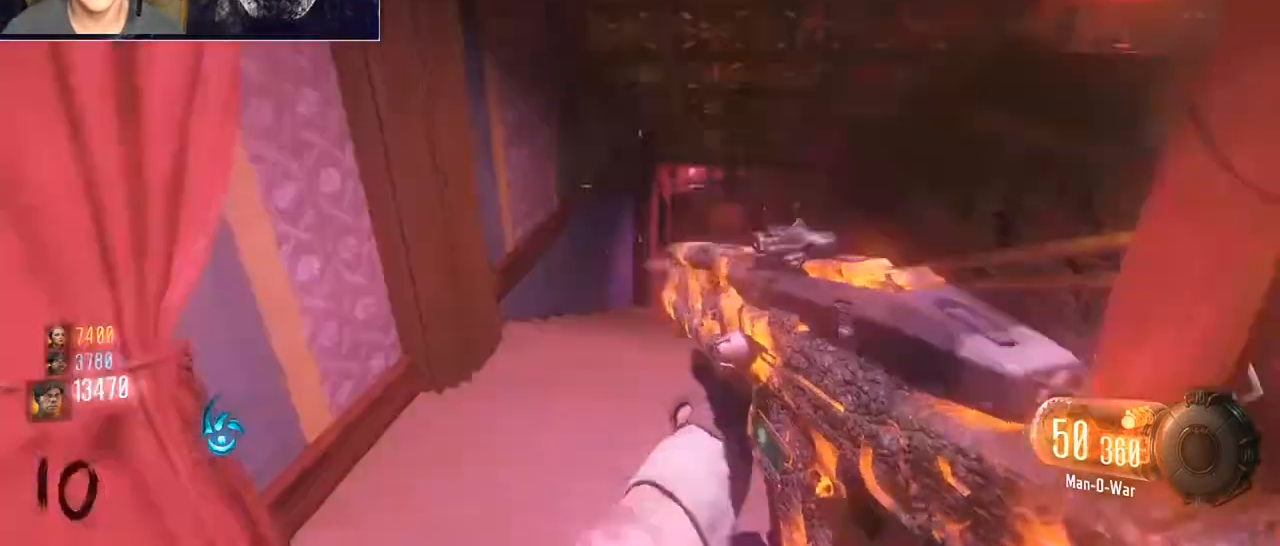
{"keys": ["a"], "mouse": [], "events": [[333, "a", "down"], [400, "shift", "up"], [400, "w", "up"]]}
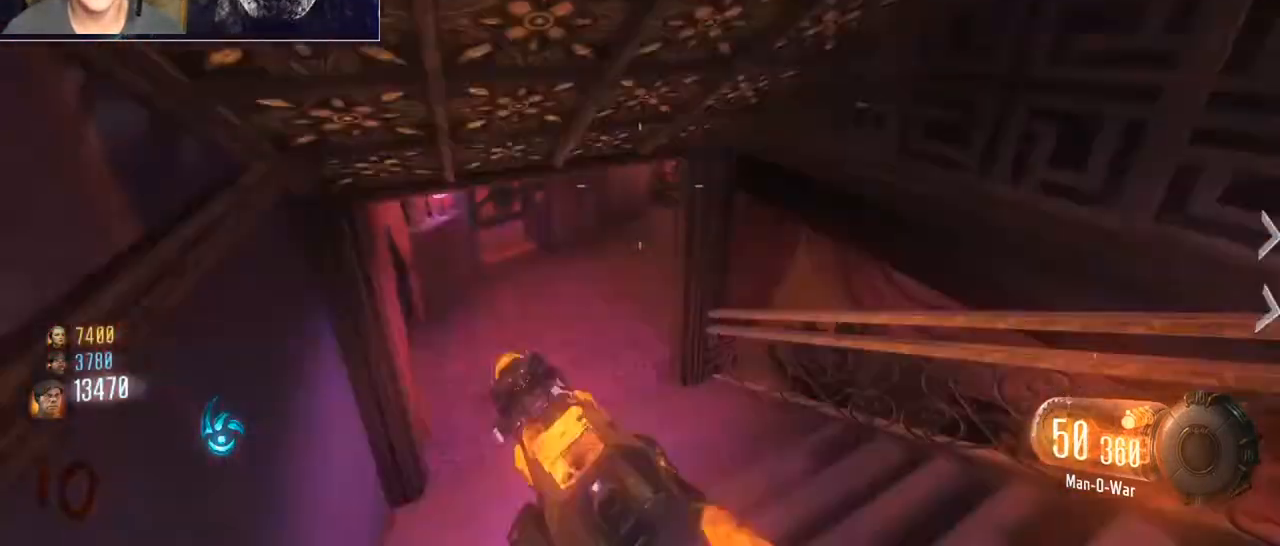
{"keys": ["a", "s"], "mouse": [], "events": [[33, "shift", "down"], [67, "w", "down"], [167, "a", "up"], [400, "w", "up"], [467, "a", "down"], [467, "shift", "up"], [500, "s", "down"]]}
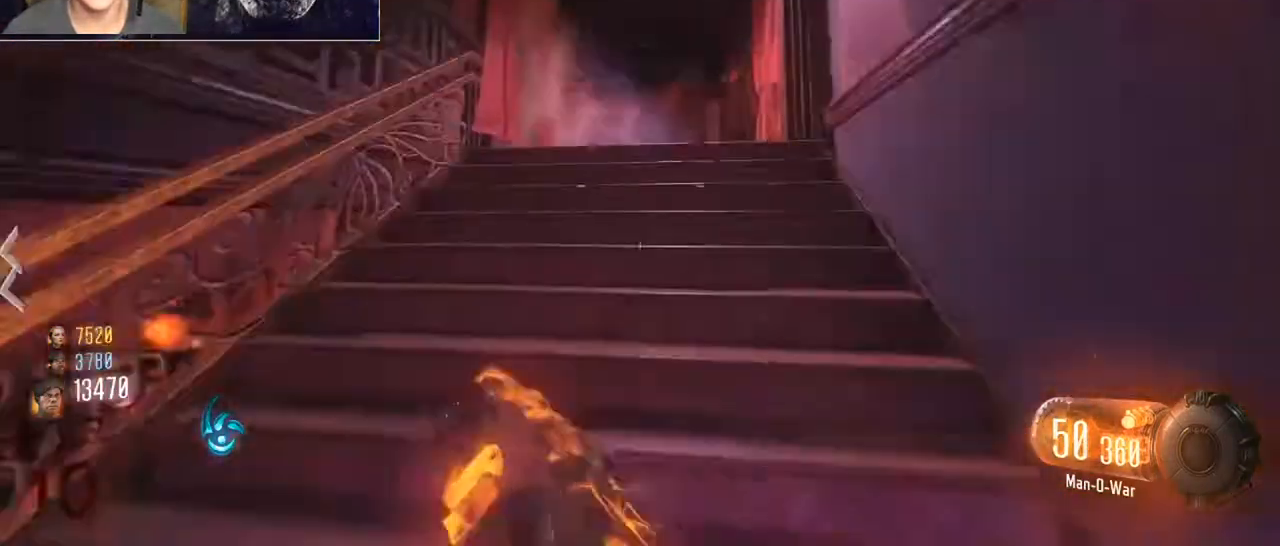
{"keys": ["s"], "mouse": [], "events": [[100, "a", "up"]]}
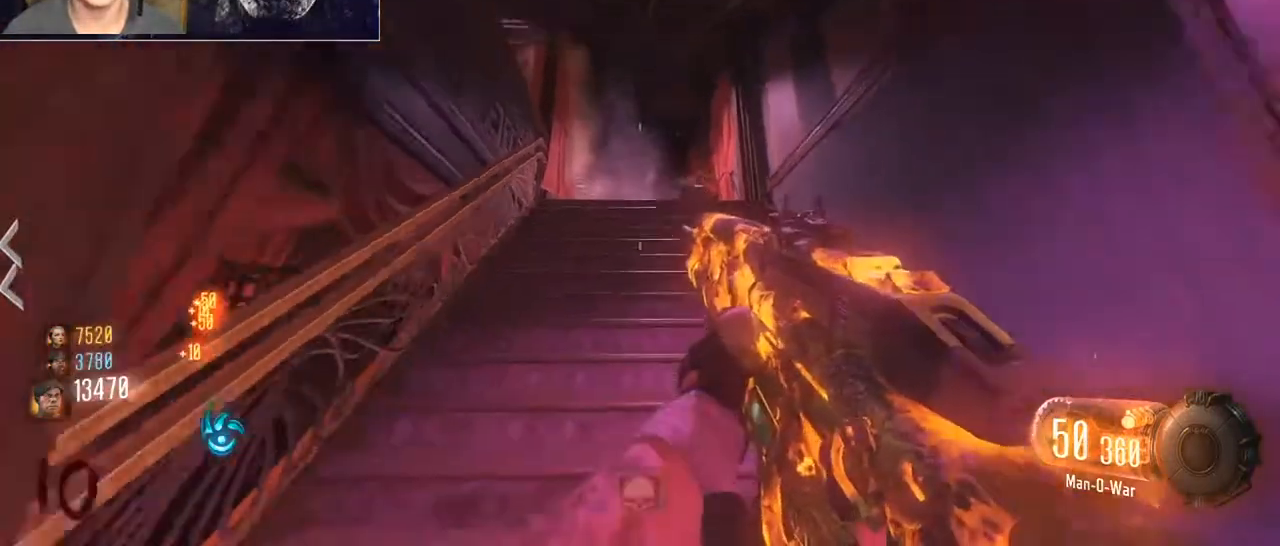
{"keys": [], "mouse": ["right"], "events": [[67, "s", "up"], [100, "mouse_right", "down"]]}
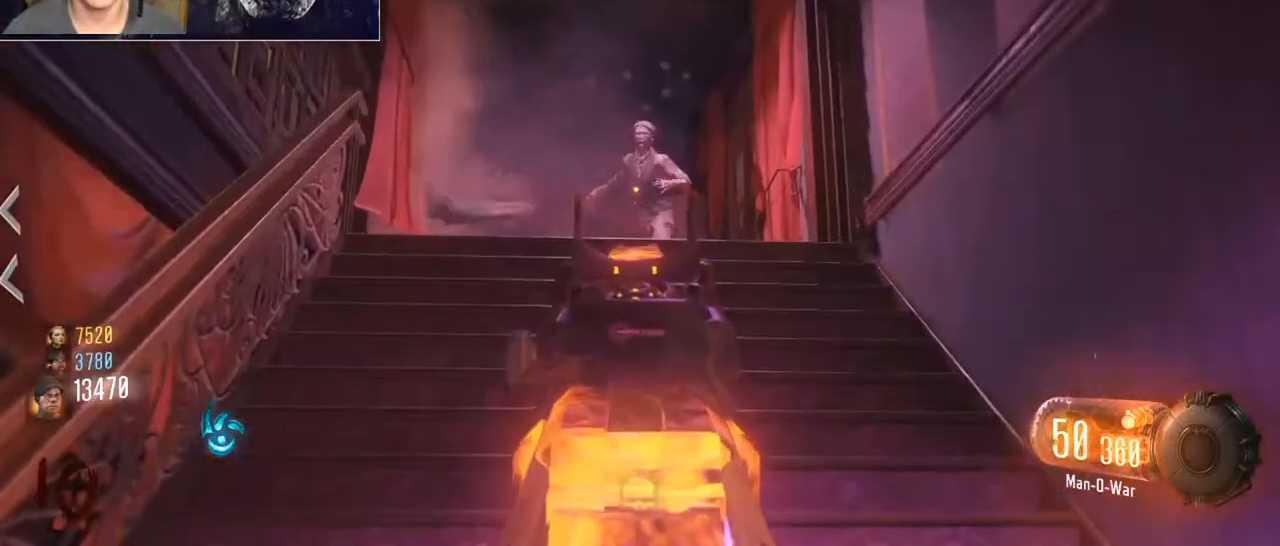
{"keys": [], "mouse": ["right"], "events": [[33, "mouse_left", "down"], [133, "mouse_left", "up"]]}
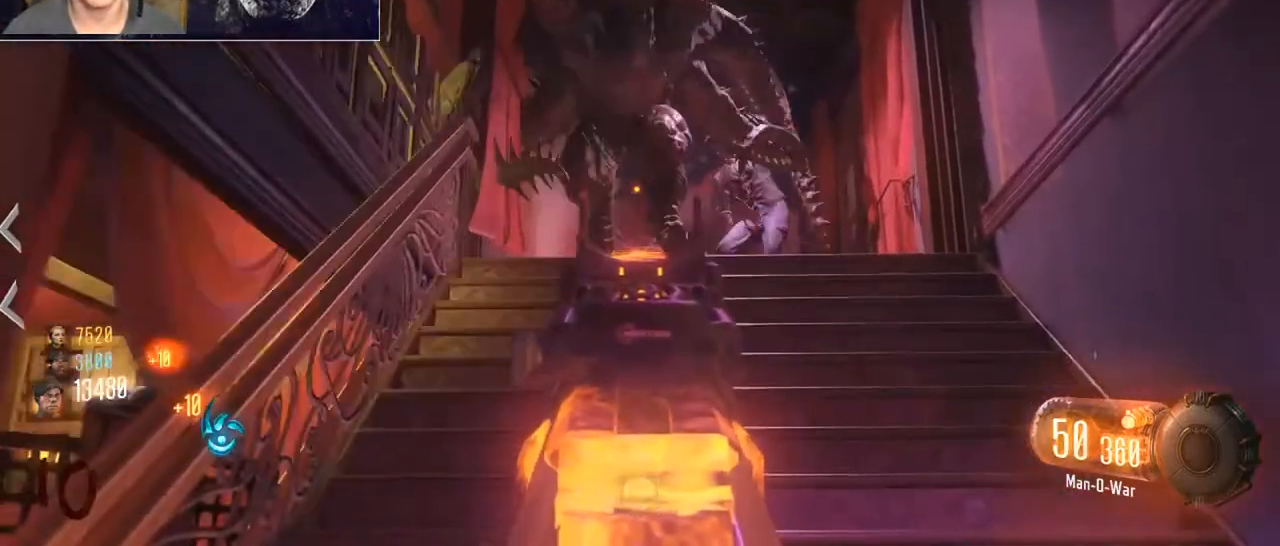
{"keys": ["a"], "mouse": [], "events": [[200, "s", "down"], [267, "mouse_right", "up"], [367, "a", "down"], [367, "s", "up"]]}
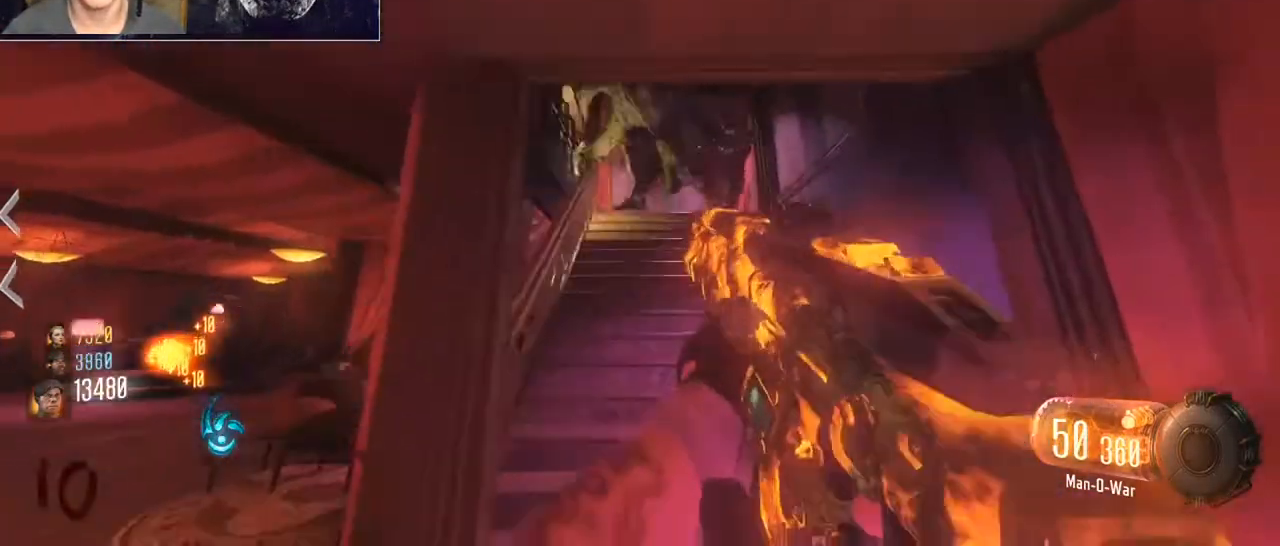
{"keys": ["a"], "mouse": [], "events": []}
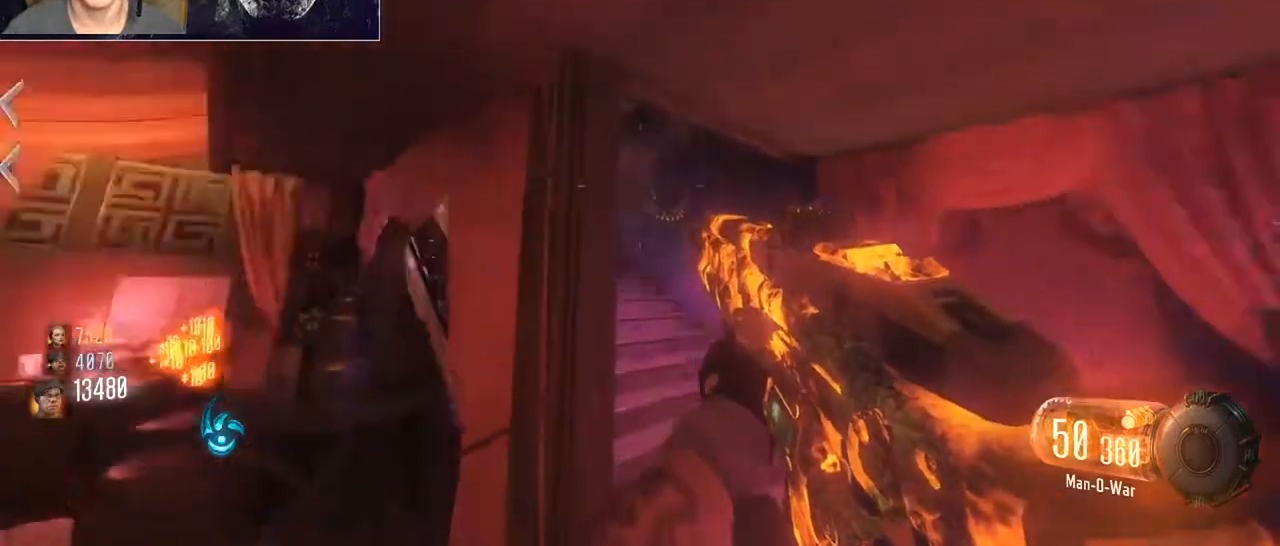
{"keys": ["s"], "mouse": [], "events": [[167, "s", "down"], [300, "a", "up"]]}
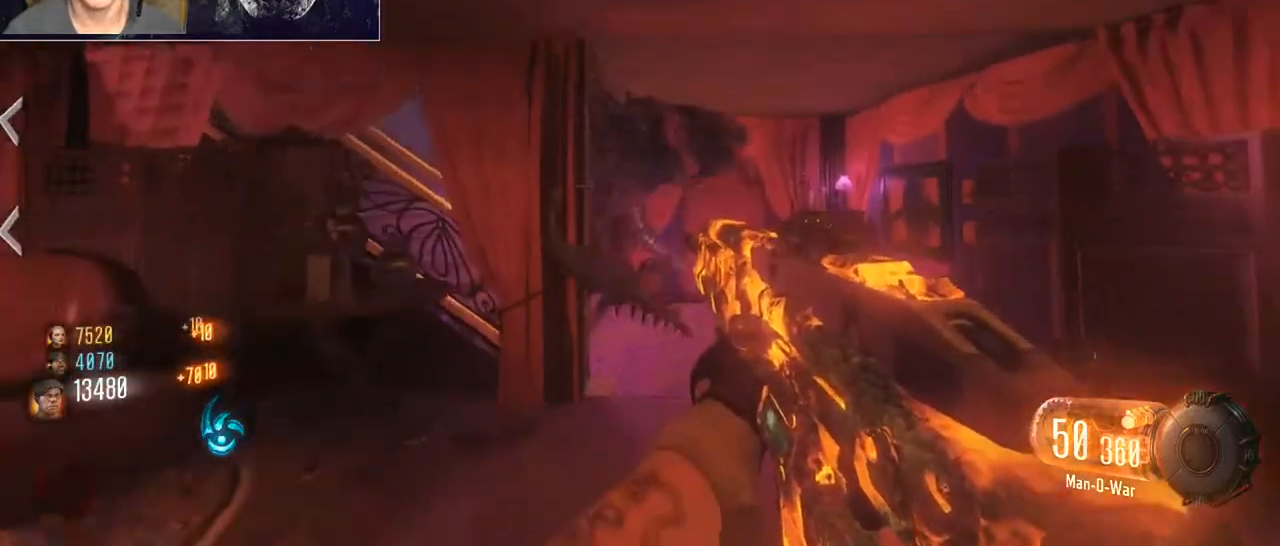
{"keys": ["a", "s"], "mouse": [], "events": [[133, "a", "down"], [267, "a", "up"], [467, "a", "down"]]}
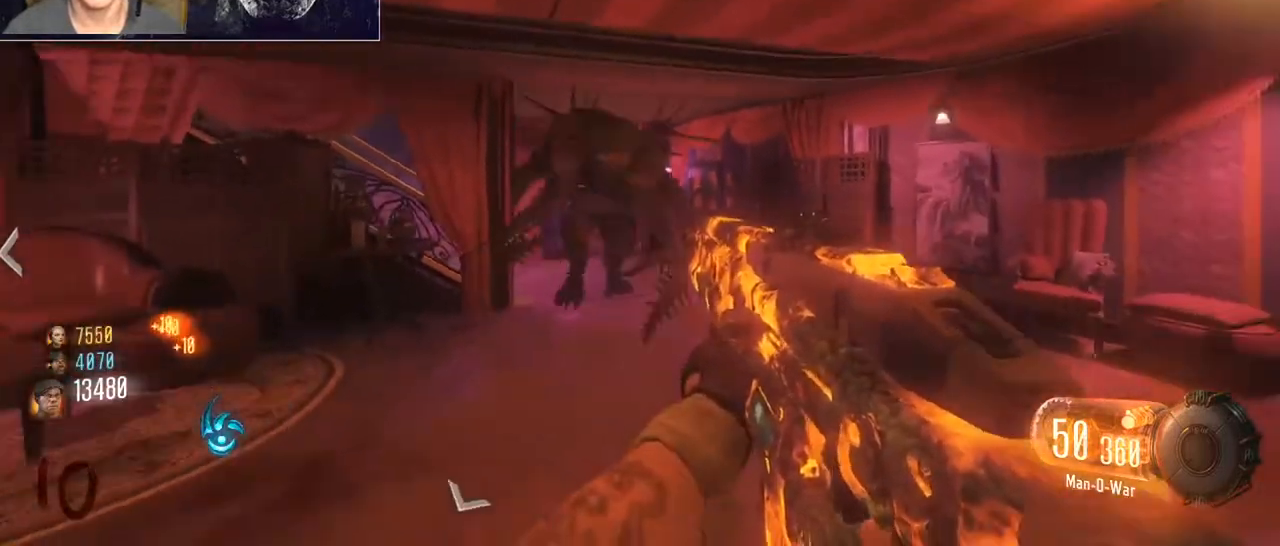
{"keys": ["s"], "mouse": ["left"], "events": [[100, "a", "up"], [400, "mouse_left", "down"]]}
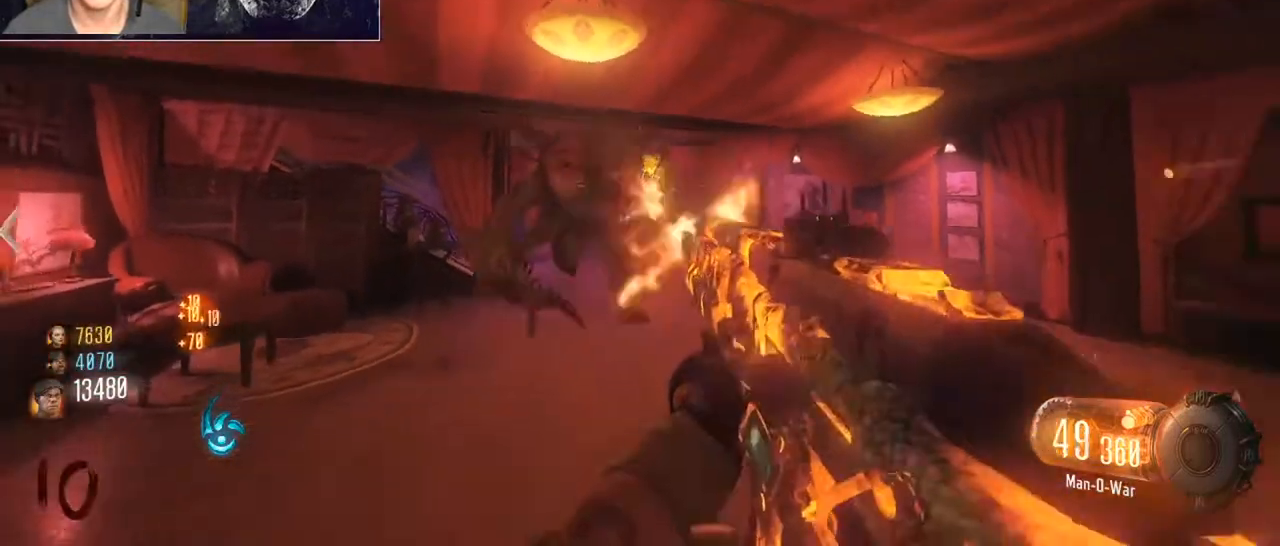
{"keys": ["s"], "mouse": ["left", "right"], "events": [[367, "mouse_right", "down"]]}
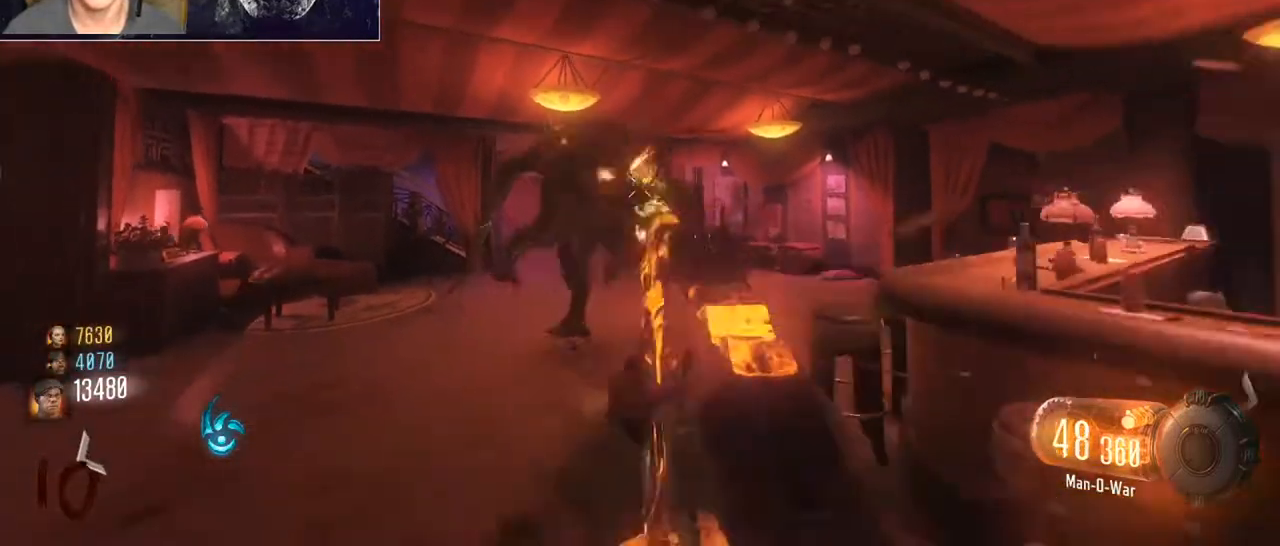
{"keys": ["s"], "mouse": ["left", "right"], "events": [[100, "d", "down"], [133, "d", "up"]]}
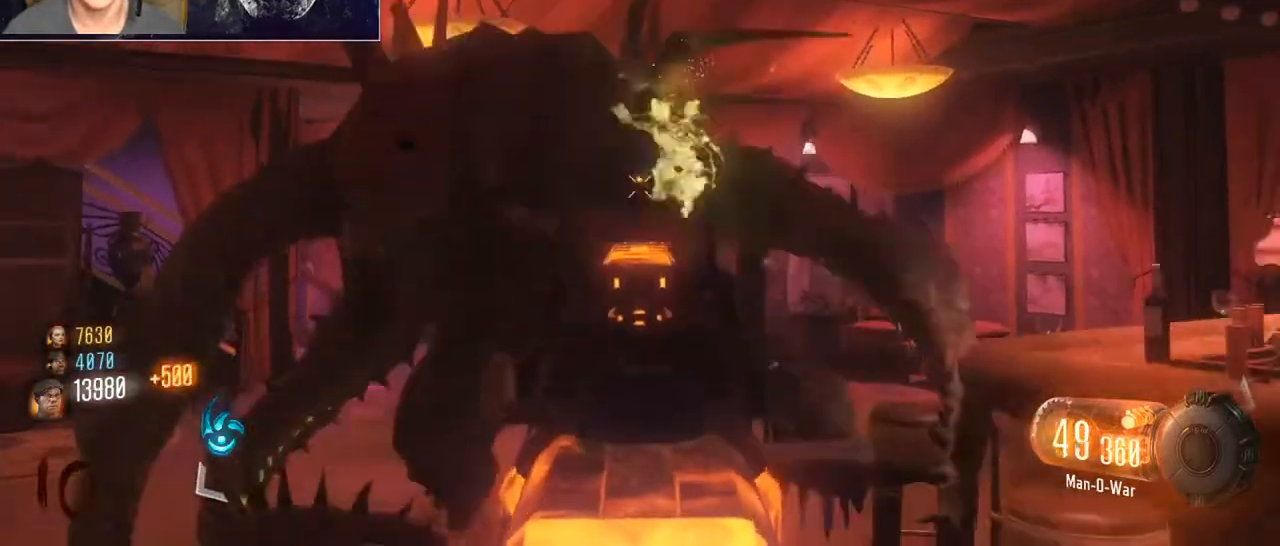
{"keys": ["d"], "mouse": [], "events": [[333, "mouse_left", "up"], [333, "mouse_right", "up"], [400, "d", "down"], [433, "s", "up"]]}
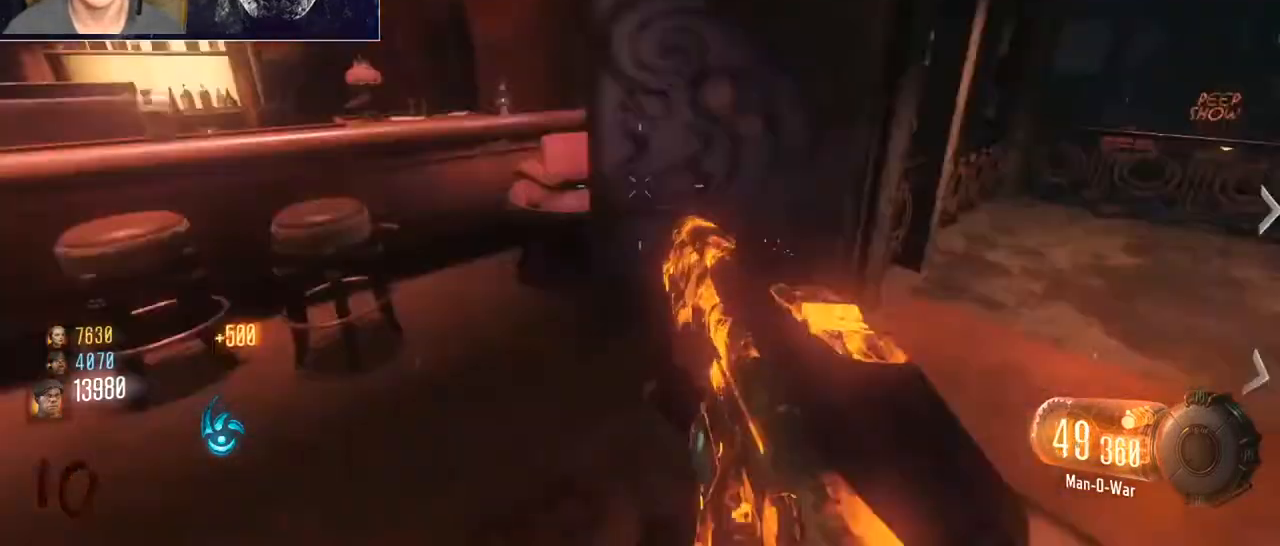
{"keys": ["a", "w"], "mouse": [], "events": [[67, "w", "down"], [133, "d", "up"], [500, "a", "down"]]}
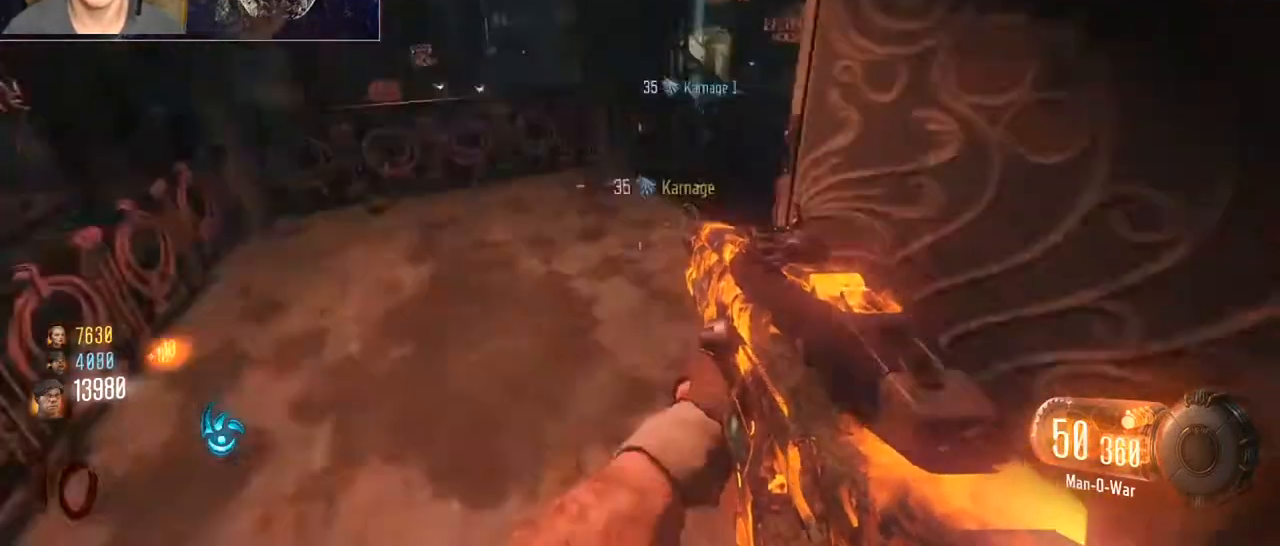
{"keys": ["w"], "mouse": [], "events": [[333, "a", "up"]]}
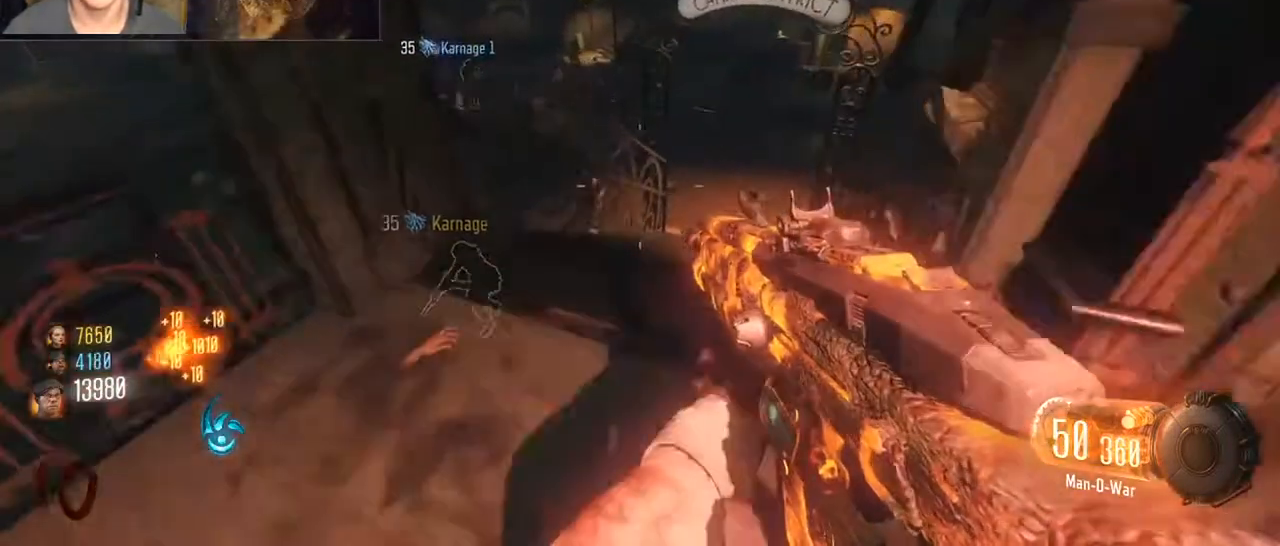
{"keys": ["d", "w"], "mouse": ["left"], "events": [[233, "d", "down"], [500, "mouse_left", "down"]]}
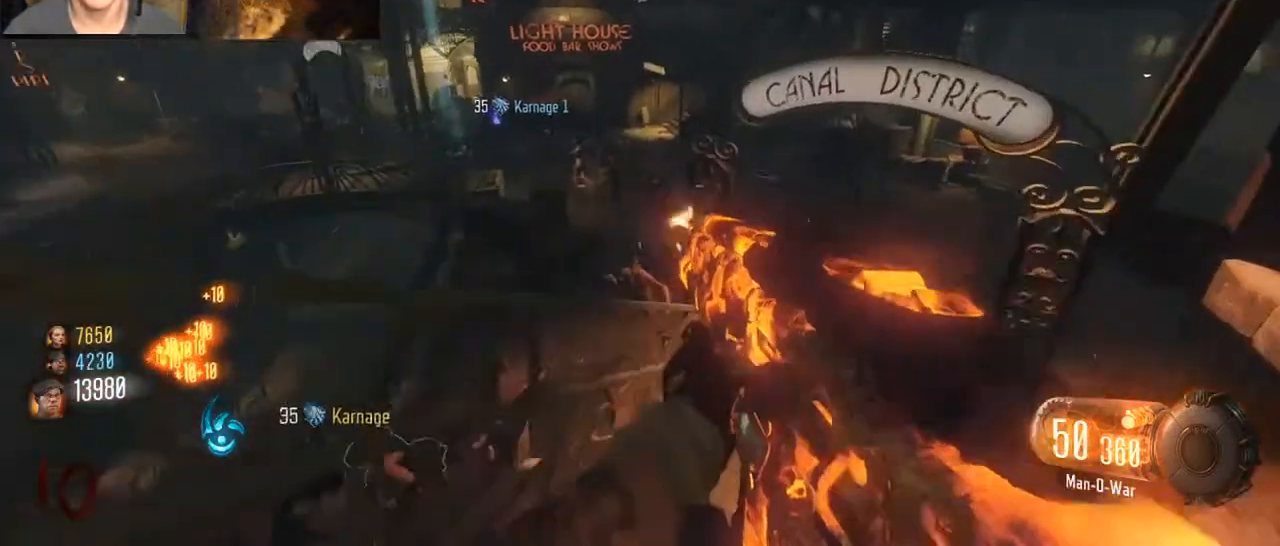
{"keys": ["d", "w"], "mouse": ["left"], "events": [[267, "d", "up"], [367, "d", "down"]]}
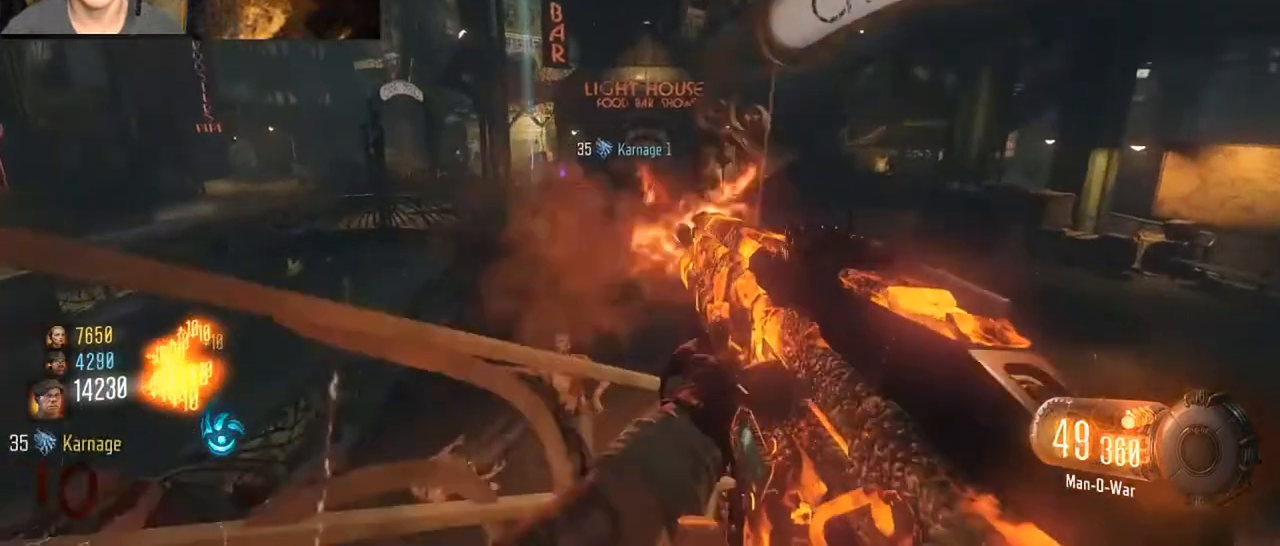
{"keys": ["d", "w"], "mouse": ["left"], "events": []}
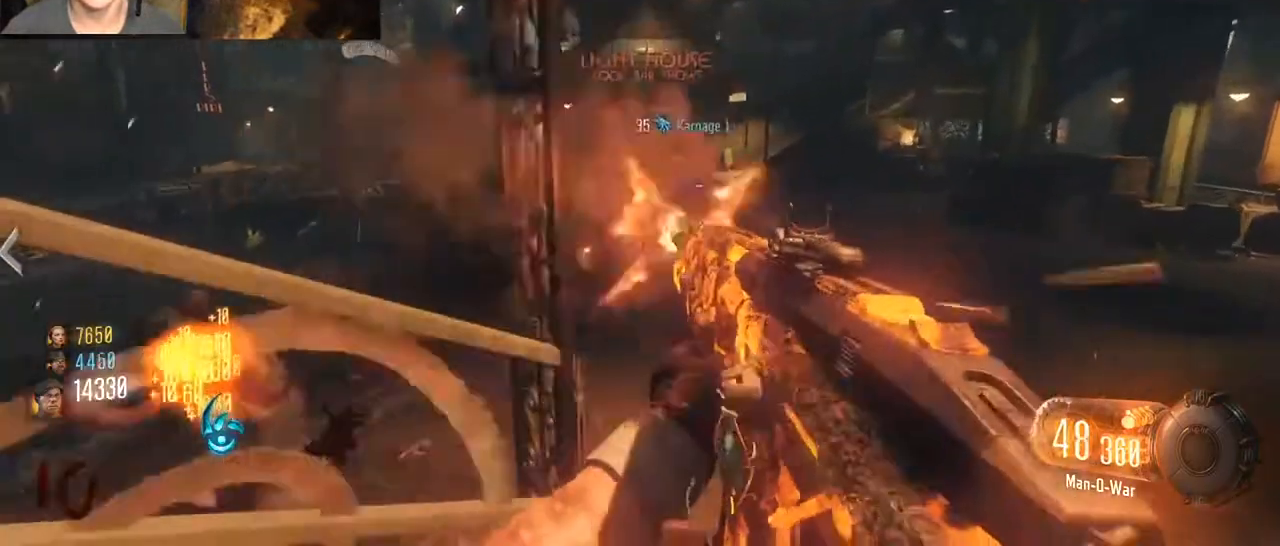
{"keys": ["d", "w"], "mouse": ["left"], "events": []}
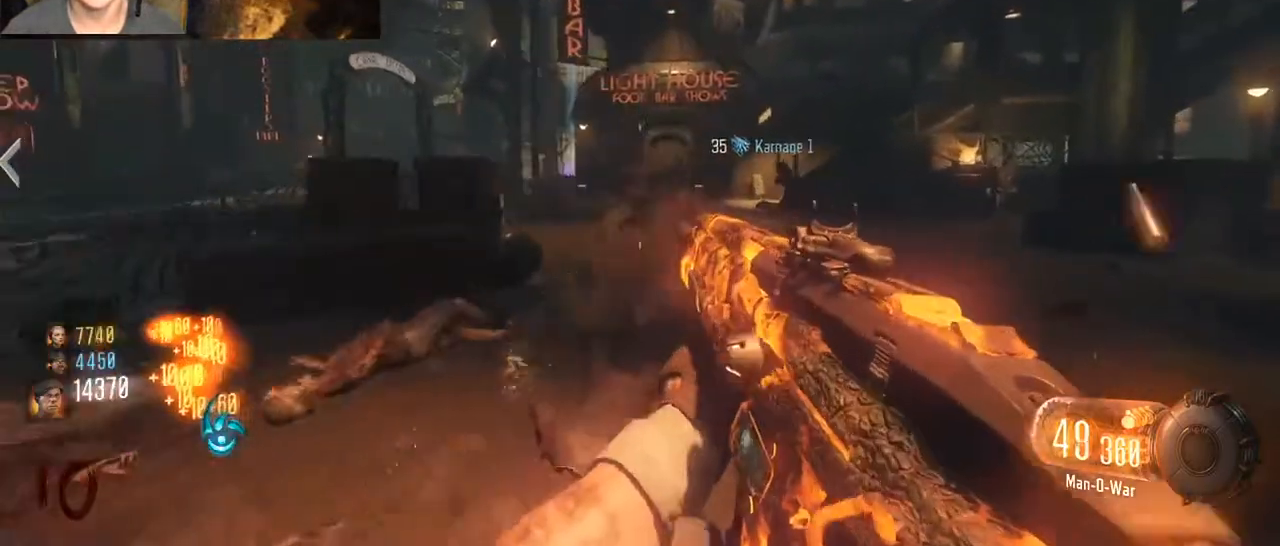
{"keys": ["d", "w"], "mouse": ["left"], "events": []}
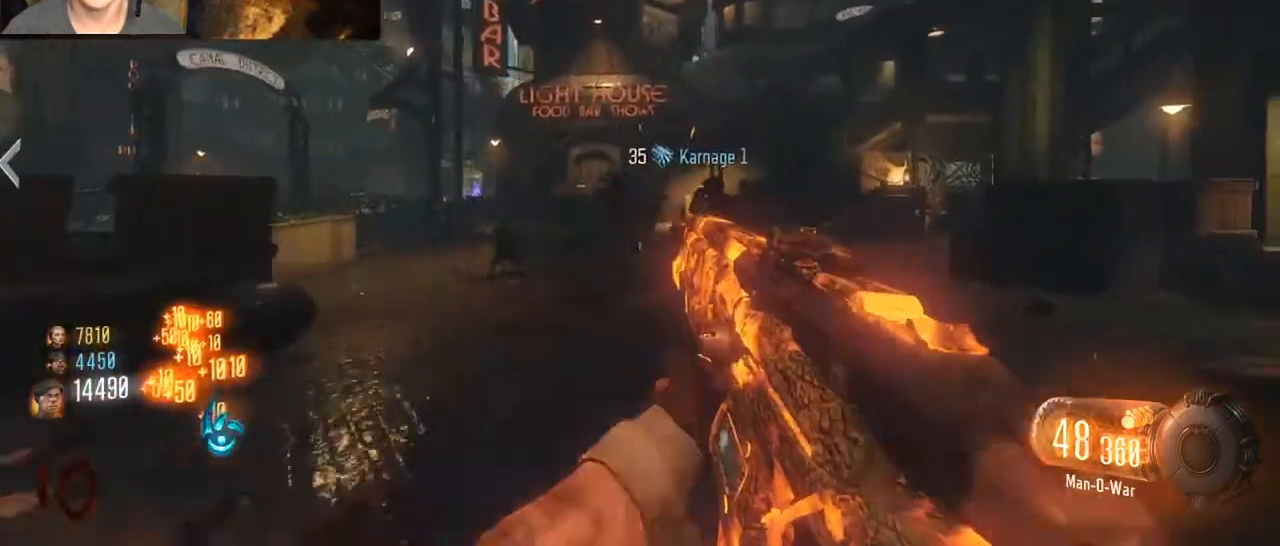
{"keys": ["a"], "mouse": [], "events": [[267, "w", "up"], [367, "mouse_left", "up"], [467, "d", "up"], [500, "a", "down"]]}
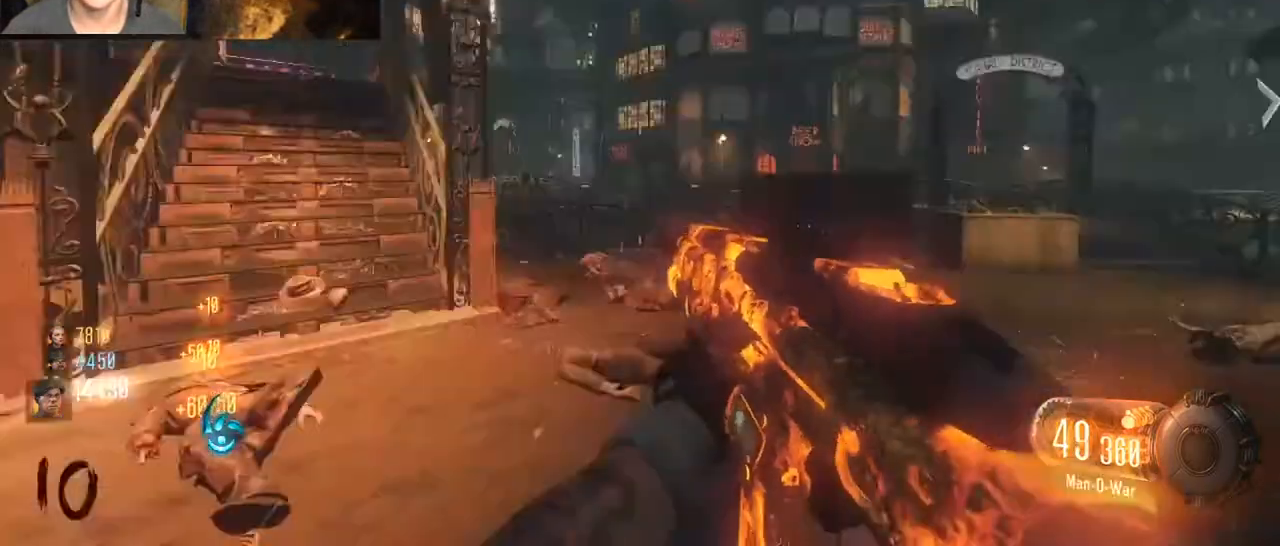
{"keys": ["d", "w"], "mouse": [], "events": [[233, "w", "down"], [300, "a", "up"], [433, "d", "down"]]}
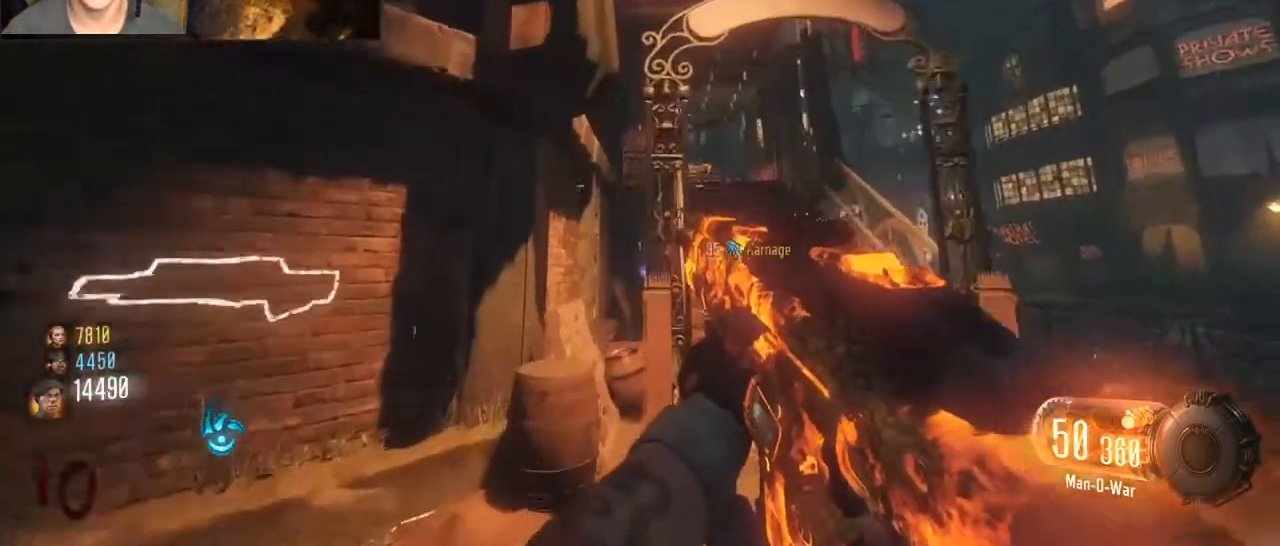
{"keys": [], "mouse": ["right"], "events": [[133, "shift", "down"], [367, "shift", "up"], [400, "d", "up"], [400, "mouse_right", "down"], [400, "w", "up"]]}
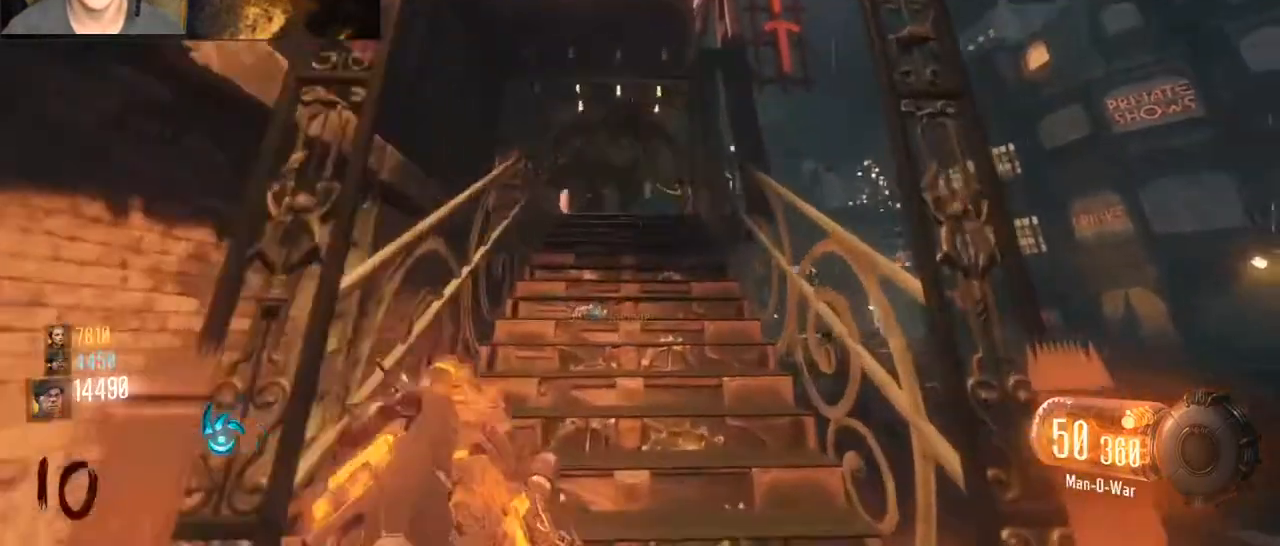
{"keys": ["s"], "mouse": [], "events": [[33, "s", "down"], [100, "mouse_right", "up"]]}